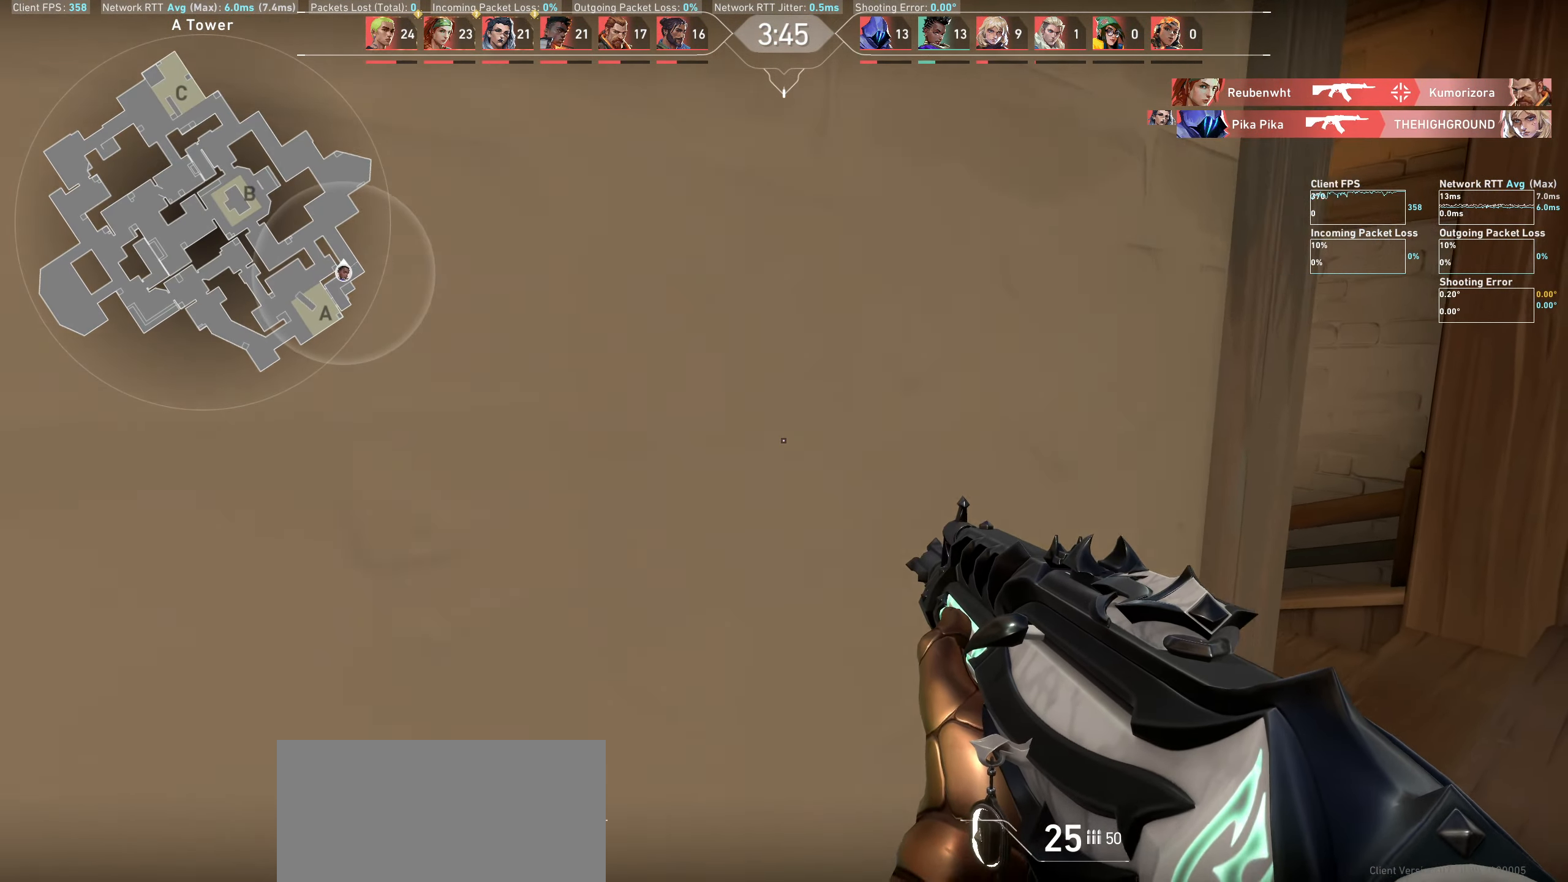
Gameplay with keyboard and mouse; each line is a JSON object with the keys and mouse buttons held at the frame after it. "events" lists presses ("down") and releases ("up") of "a", "ctrl", "d", "e", "q", "s", "shift", "space", "w", "mouse_left", "mouse_wheel" and "mouse_right" between this image and that frame as [ms after this image, input, new state], when the widget could be followed in between. "mouse_left", "mouse_wheel", "mouse_right" = the "left", "wheel", "right" buttons of the "mouse" list. No other keys are recorded. "wheel" means that the mouse wheel is clicked or scrolled. Not read: mouse_move.
{"keys": ["w"], "mouse": [], "events": [[267, "d", "up"]]}
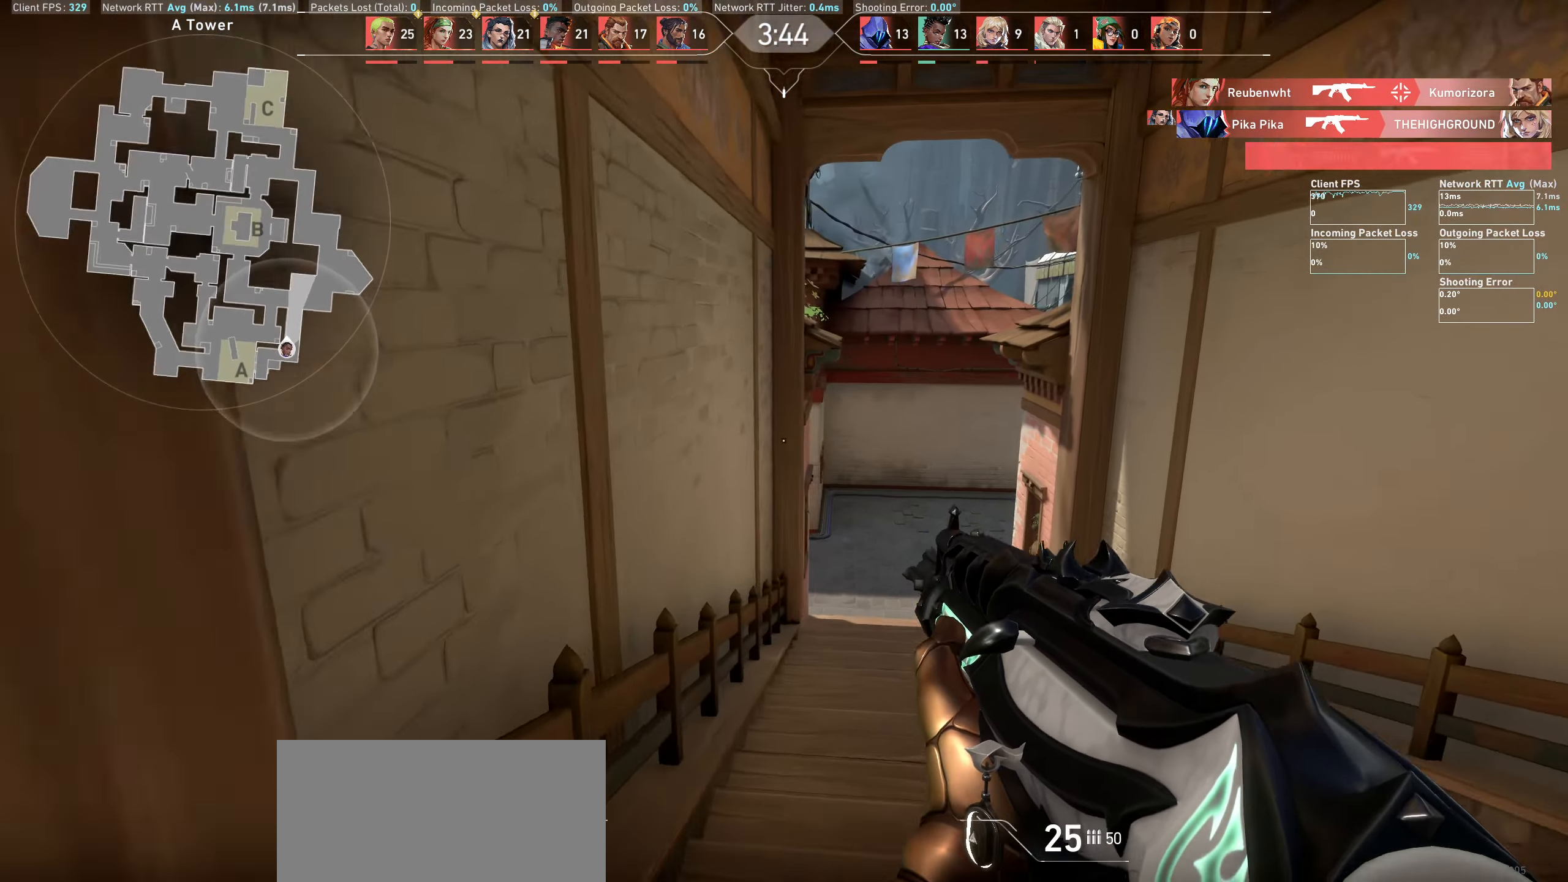
{"keys": ["w"], "mouse": [], "events": []}
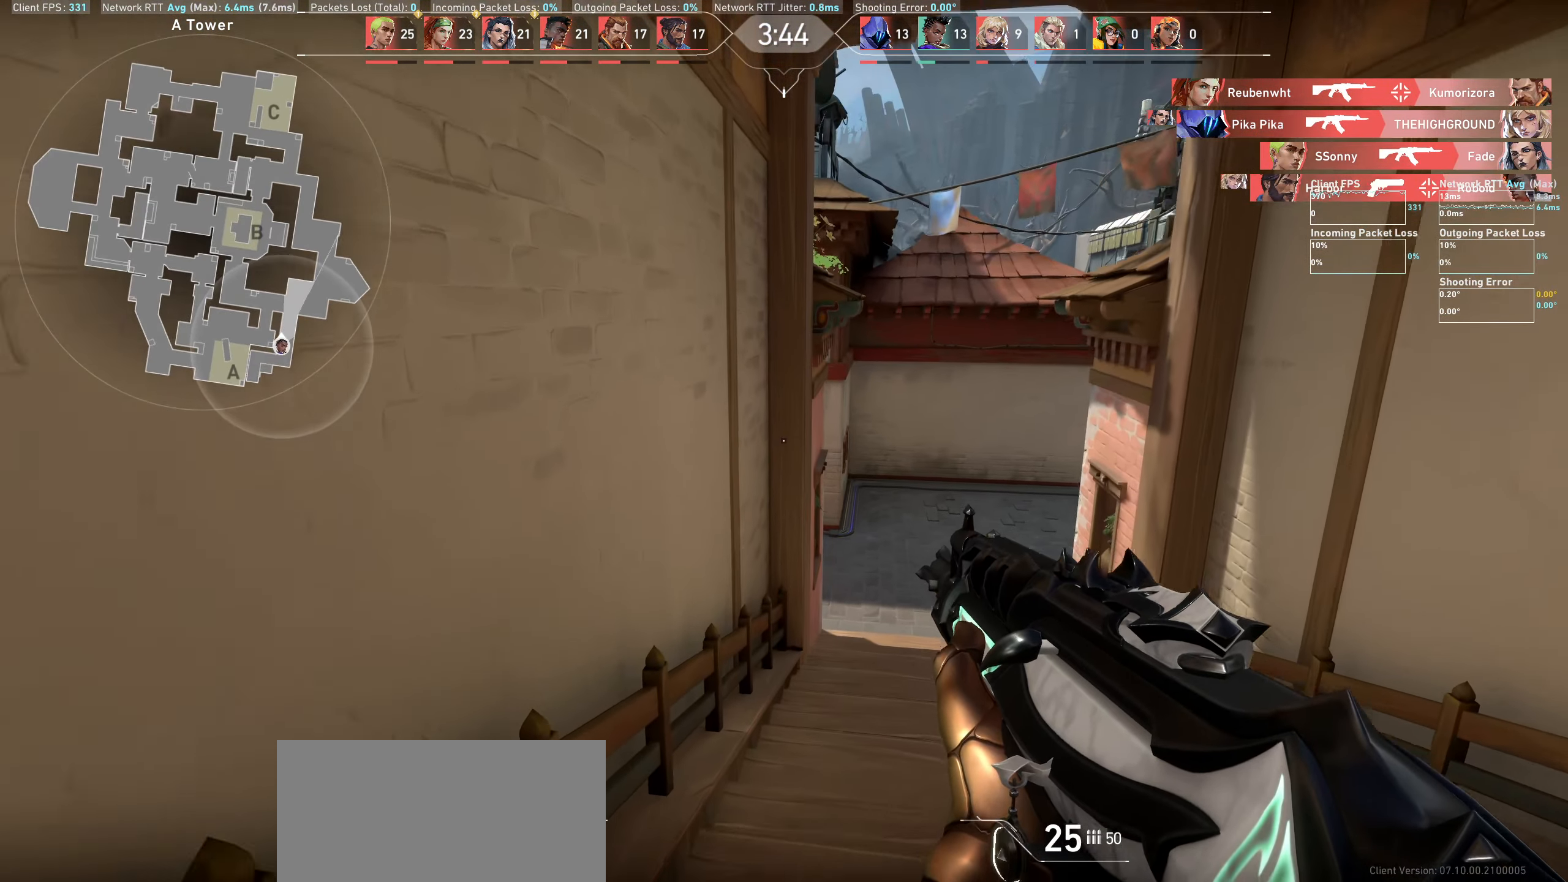
{"keys": ["d", "w"], "mouse": [], "events": [[267, "d", "down"]]}
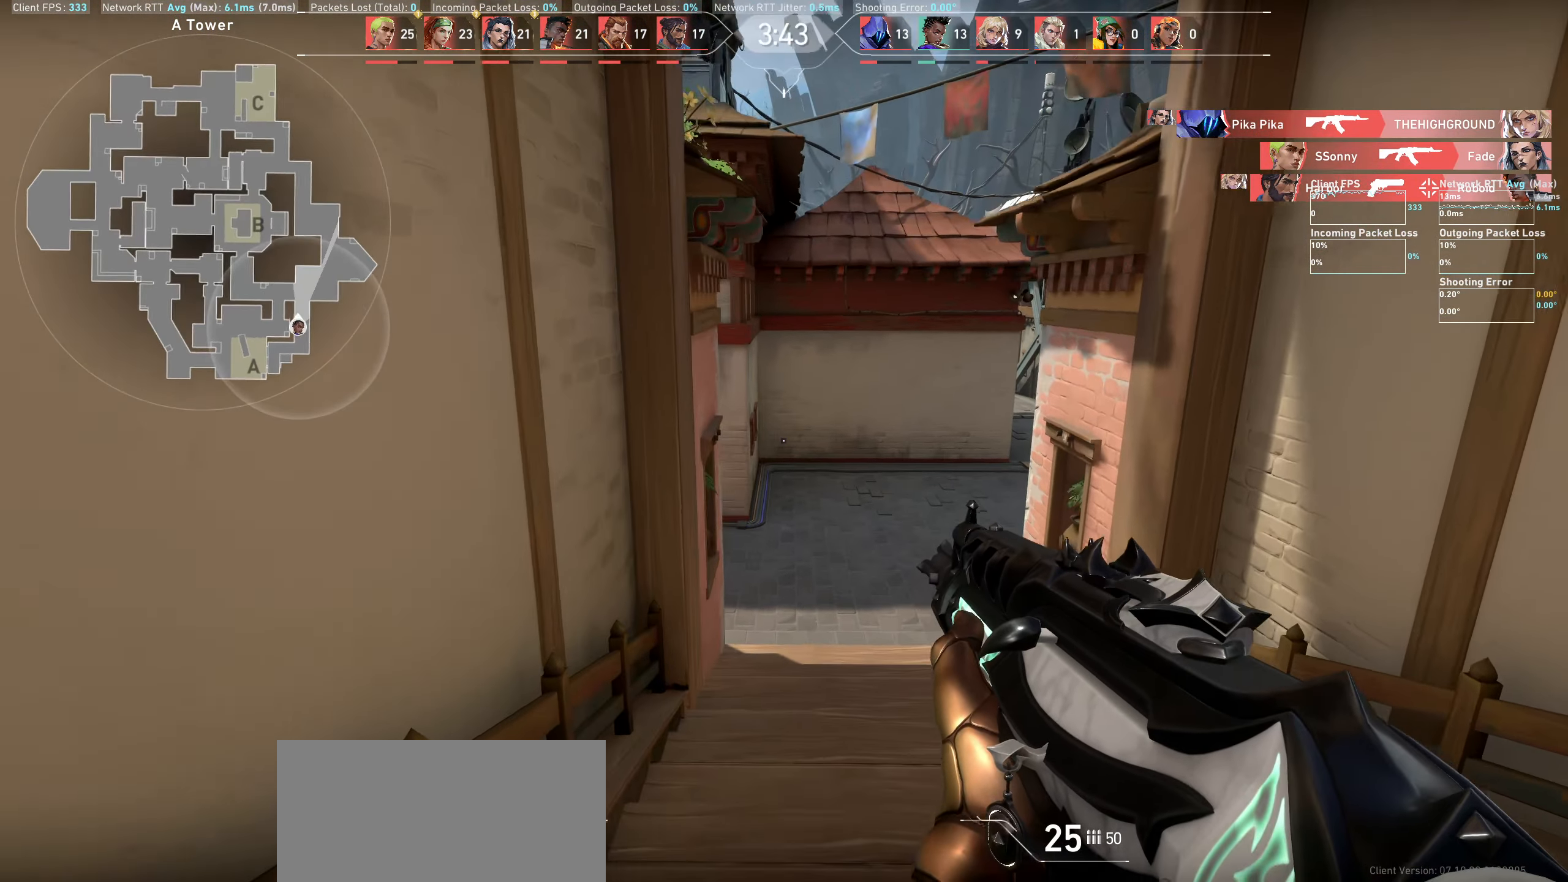
{"keys": ["w"], "mouse": [], "events": [[83, "d", "up"]]}
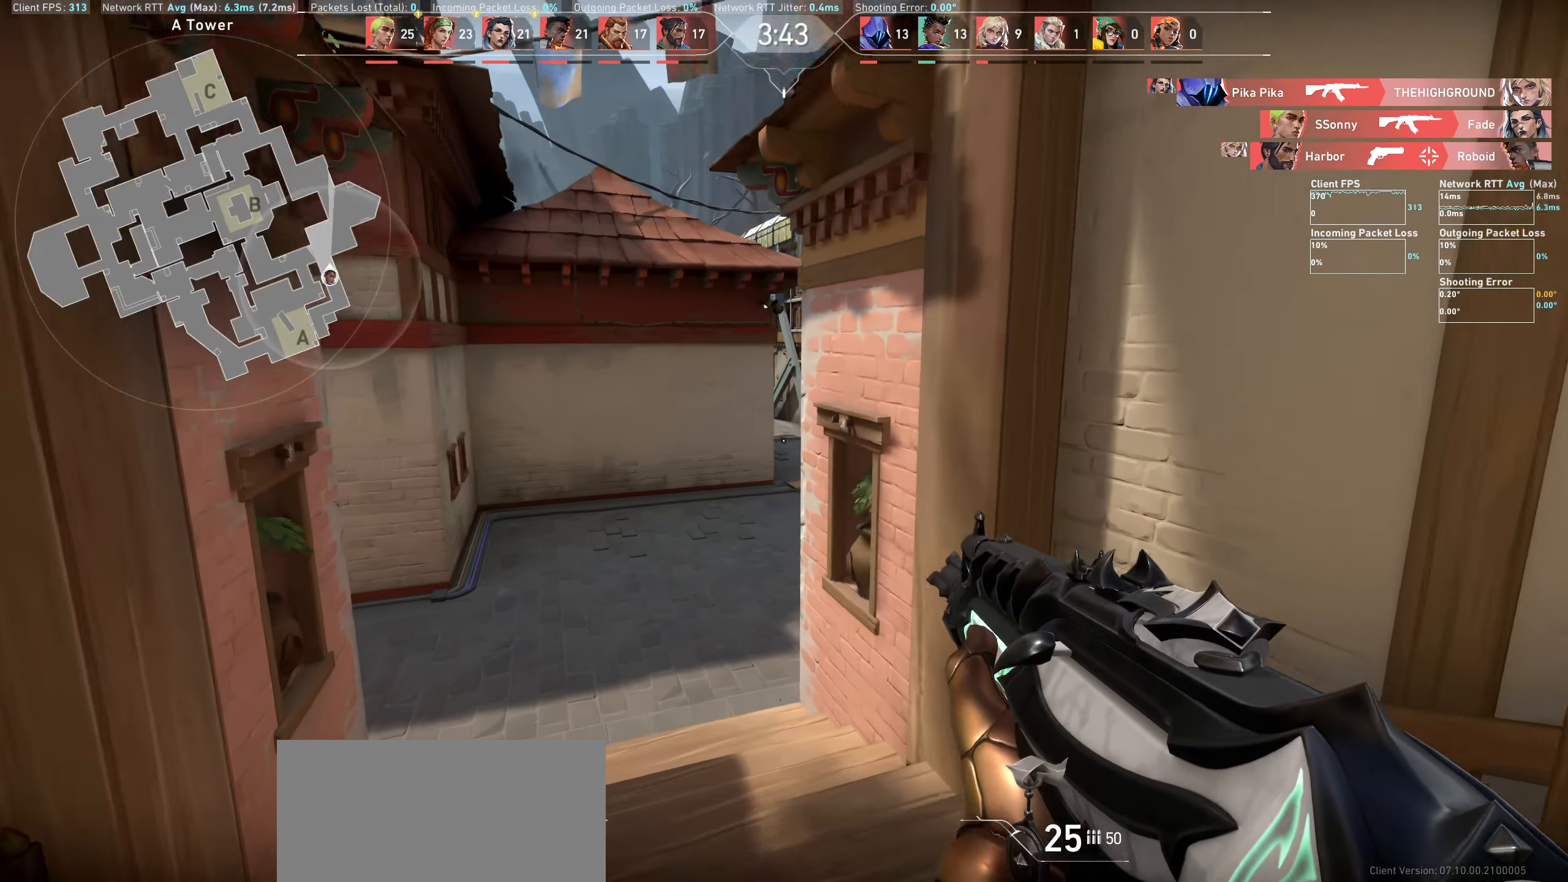
{"keys": ["w"], "mouse": [], "events": [[50, "a", "down"], [100, "w", "up"], [283, "w", "down"], [500, "a", "up"]]}
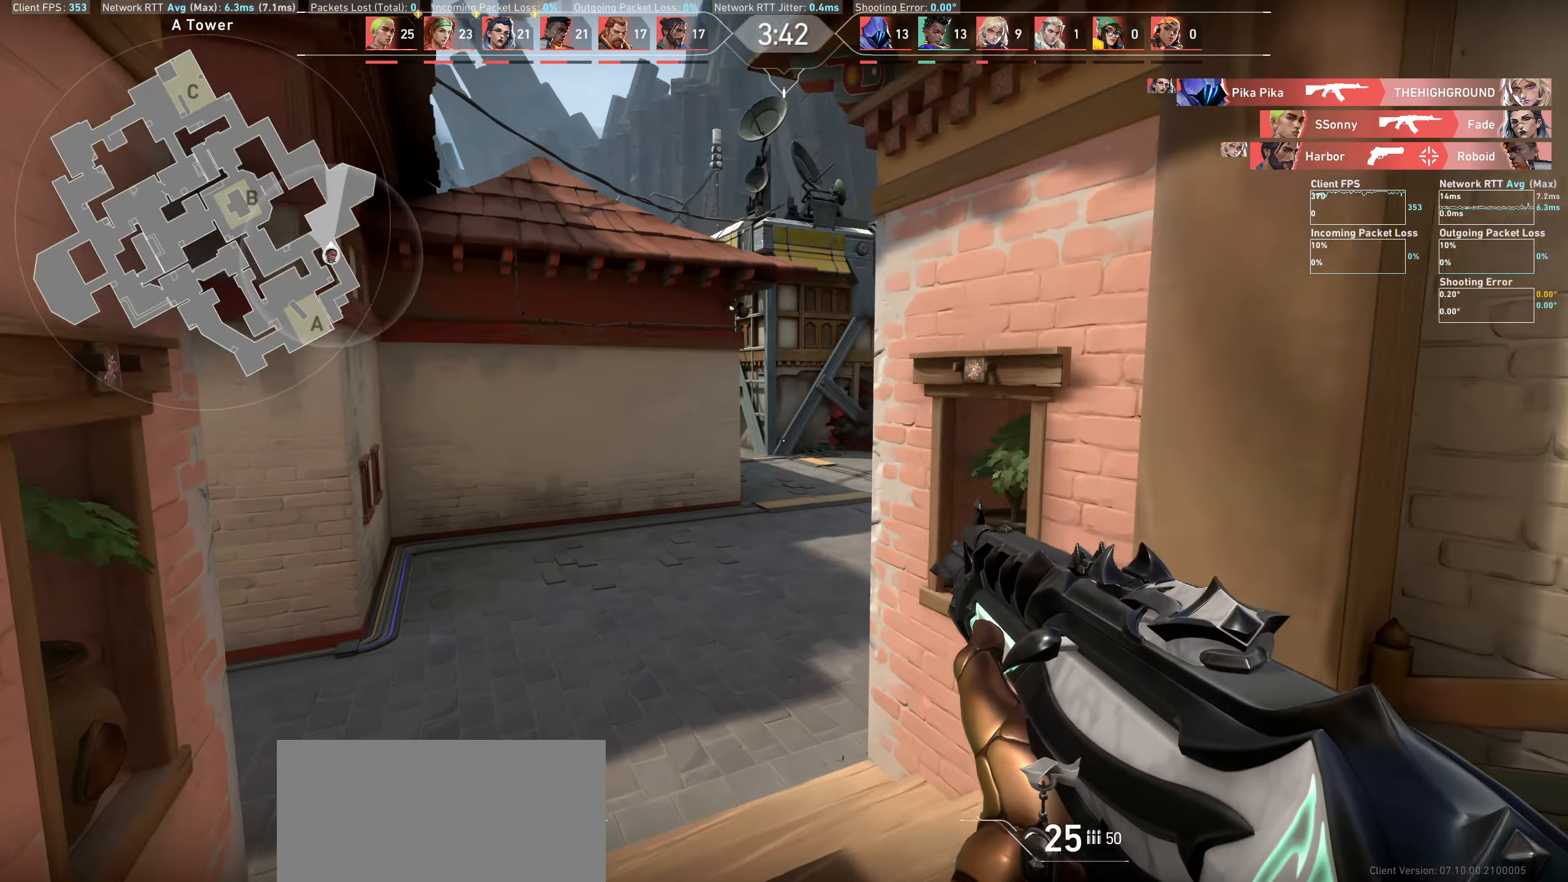
{"keys": ["a"], "mouse": [], "events": [[317, "w", "up"], [450, "a", "down"]]}
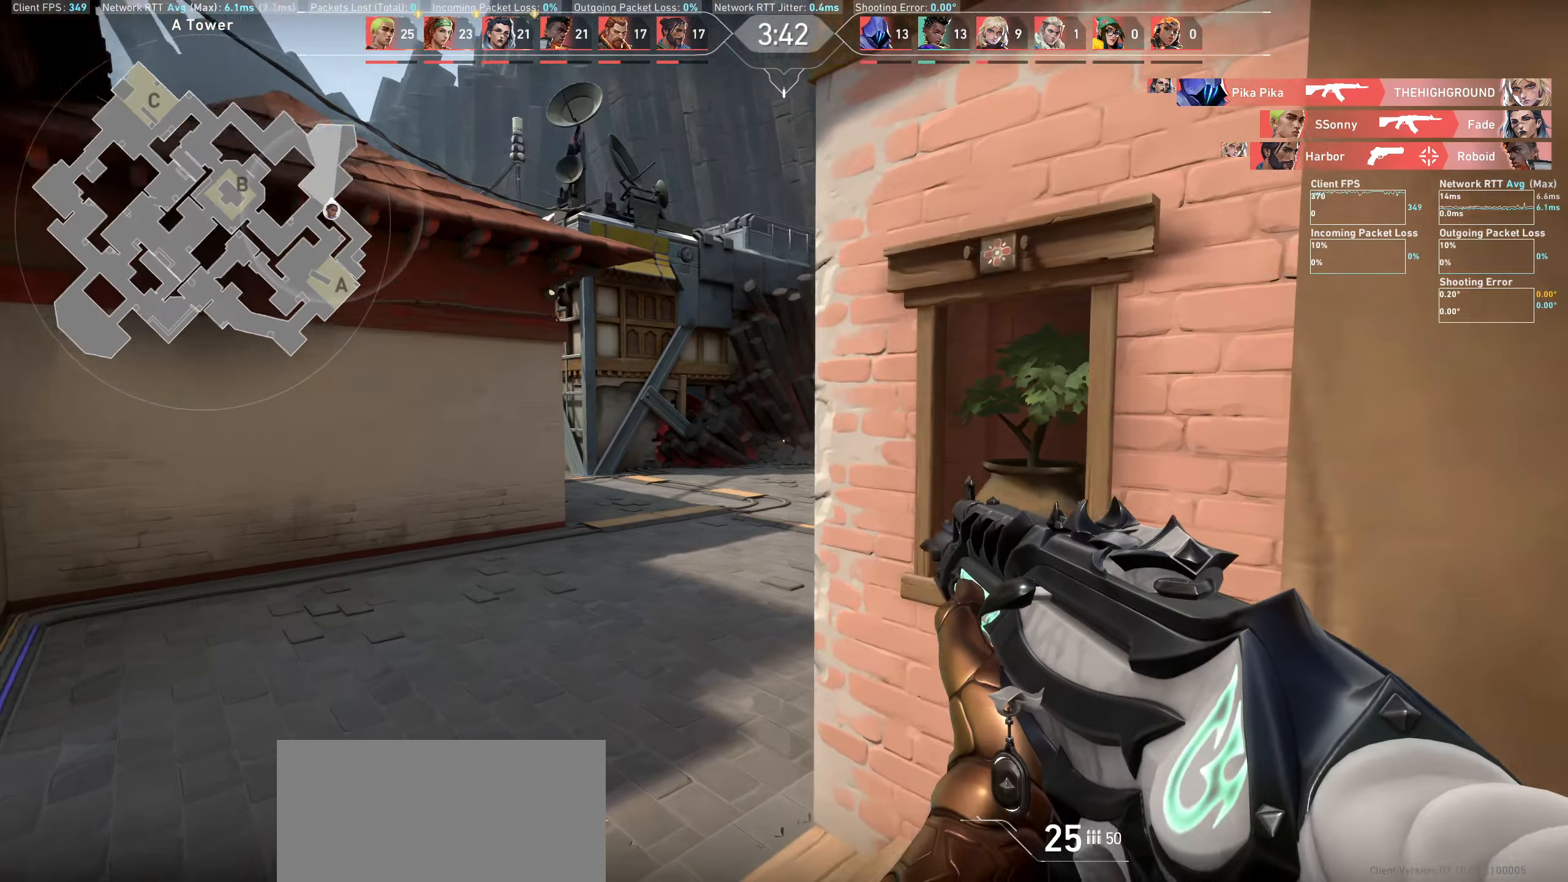
{"keys": [], "mouse": [], "events": [[400, "a", "up"]]}
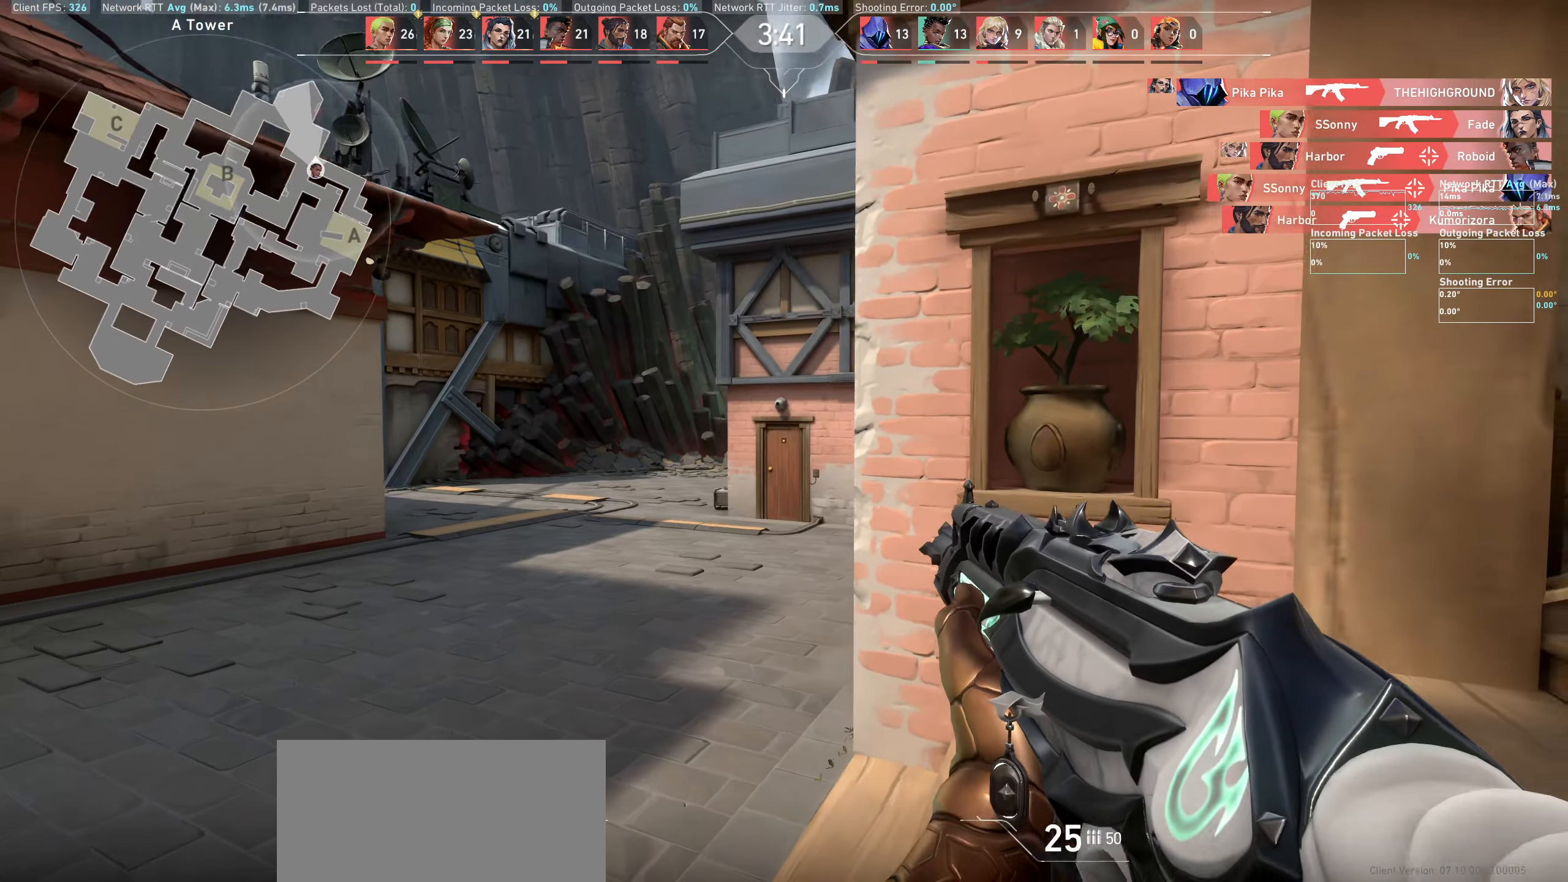
{"keys": ["w"], "mouse": [], "events": [[84, "a", "down"], [300, "w", "down"], [484, "a", "up"]]}
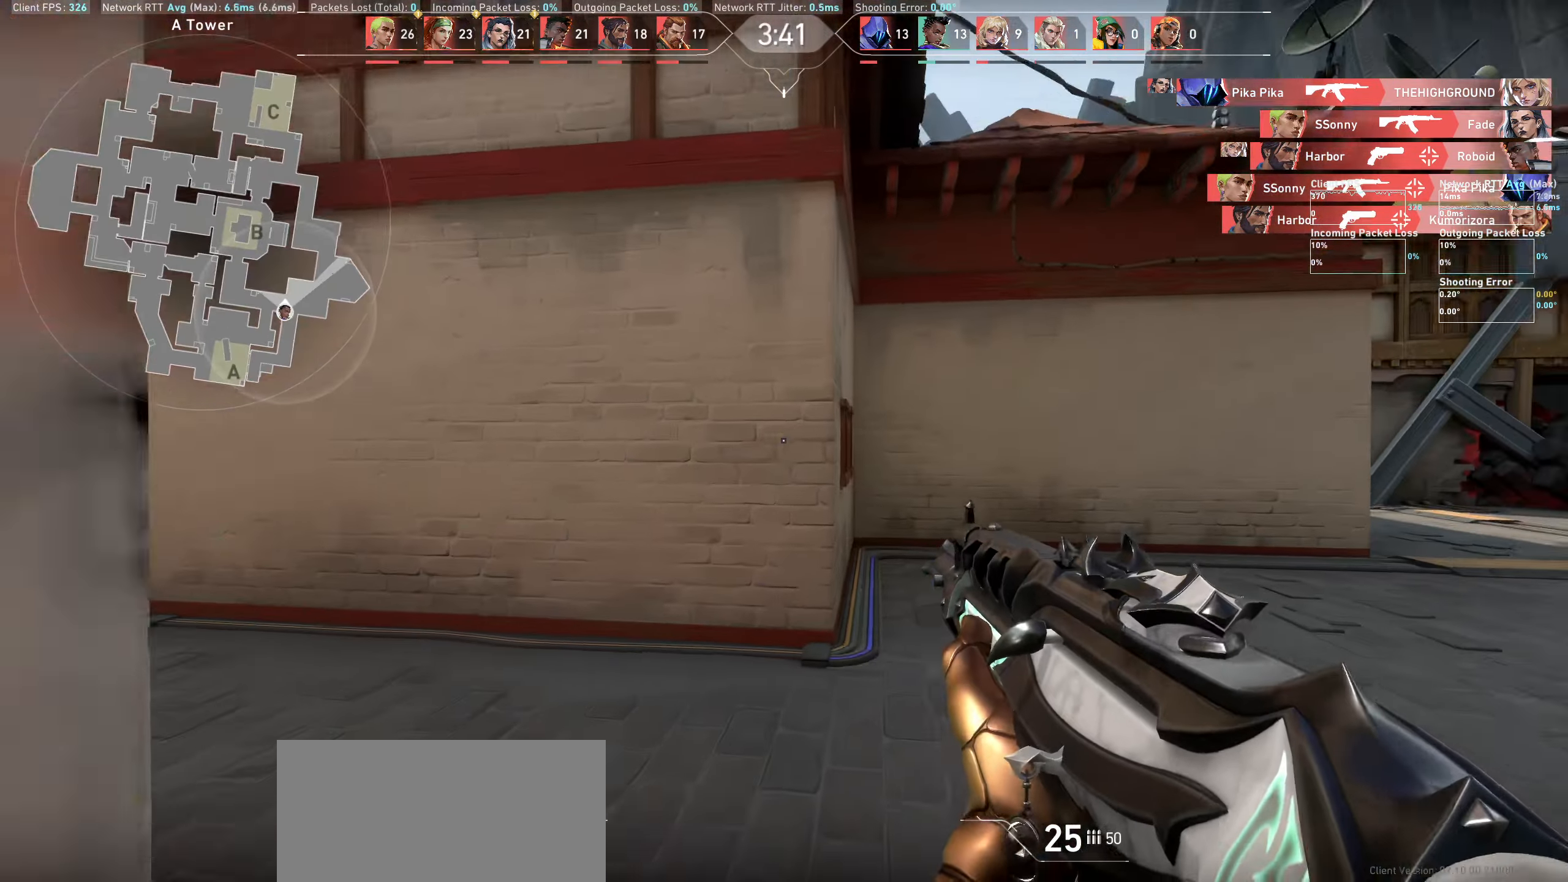
{"keys": ["w"], "mouse": [], "events": []}
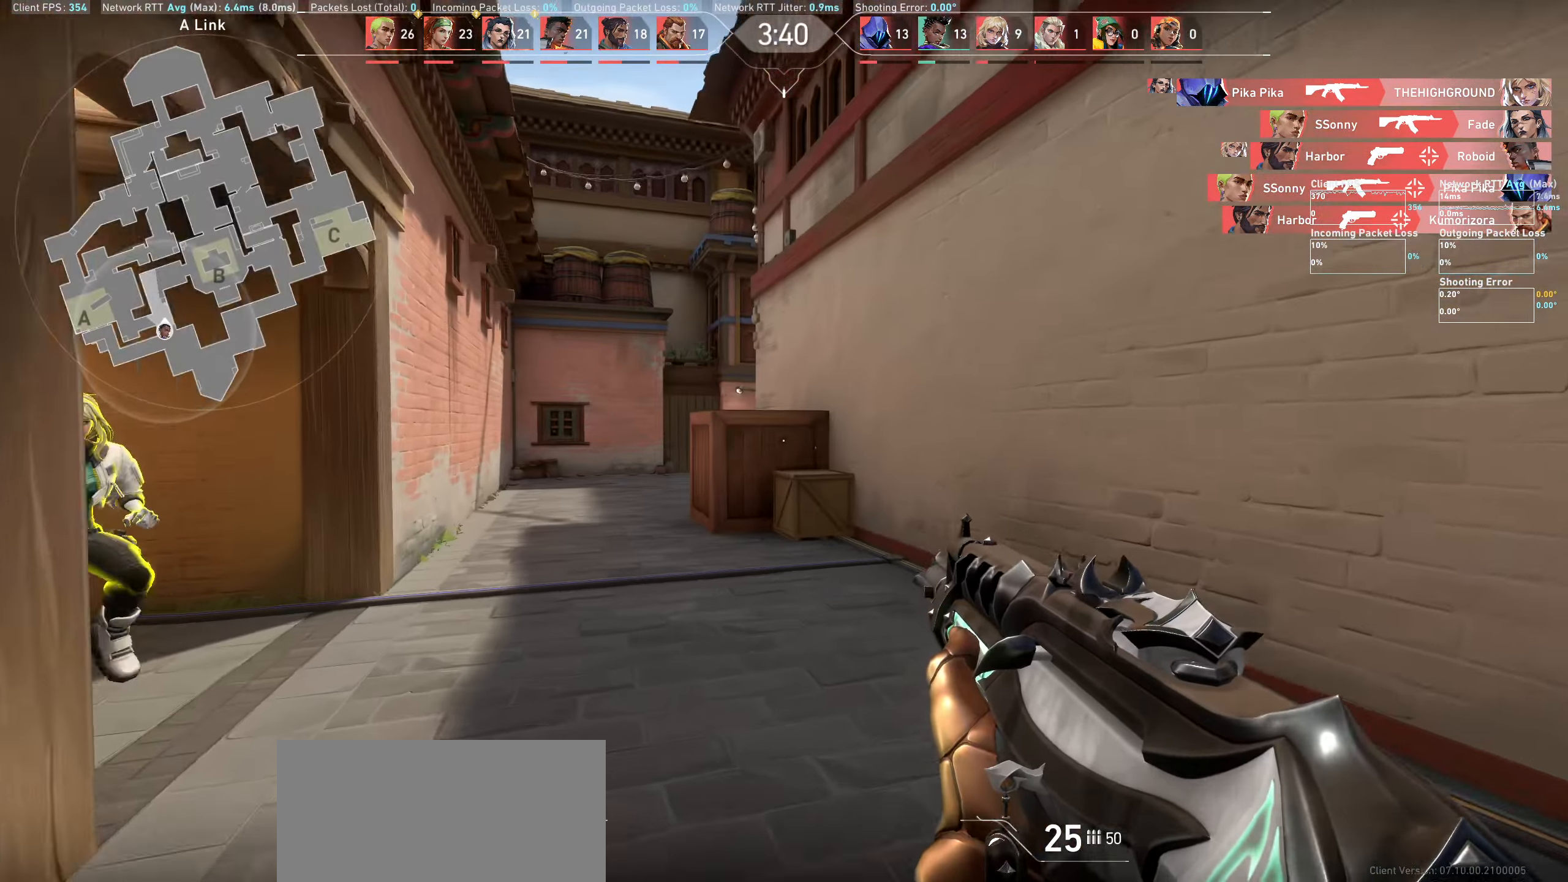
{"keys": [], "mouse": ["left"], "events": [[67, "d", "down"], [117, "w", "up"], [434, "mouse_left", "down"], [484, "d", "up"]]}
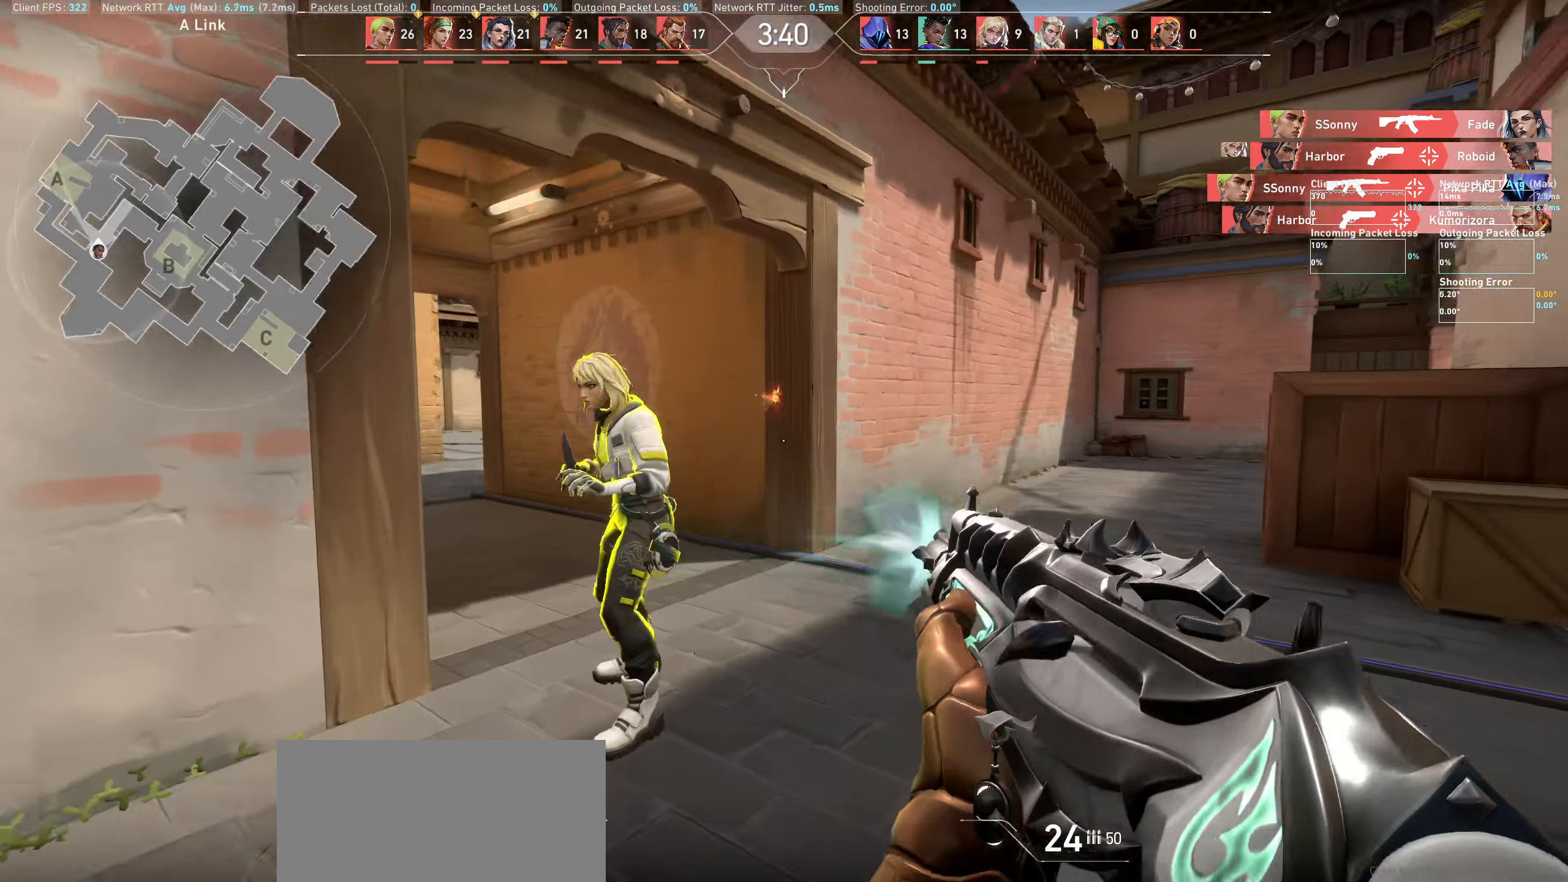
{"keys": ["w"], "mouse": ["left"], "events": [[34, "a", "down"], [417, "w", "down"], [467, "a", "up"]]}
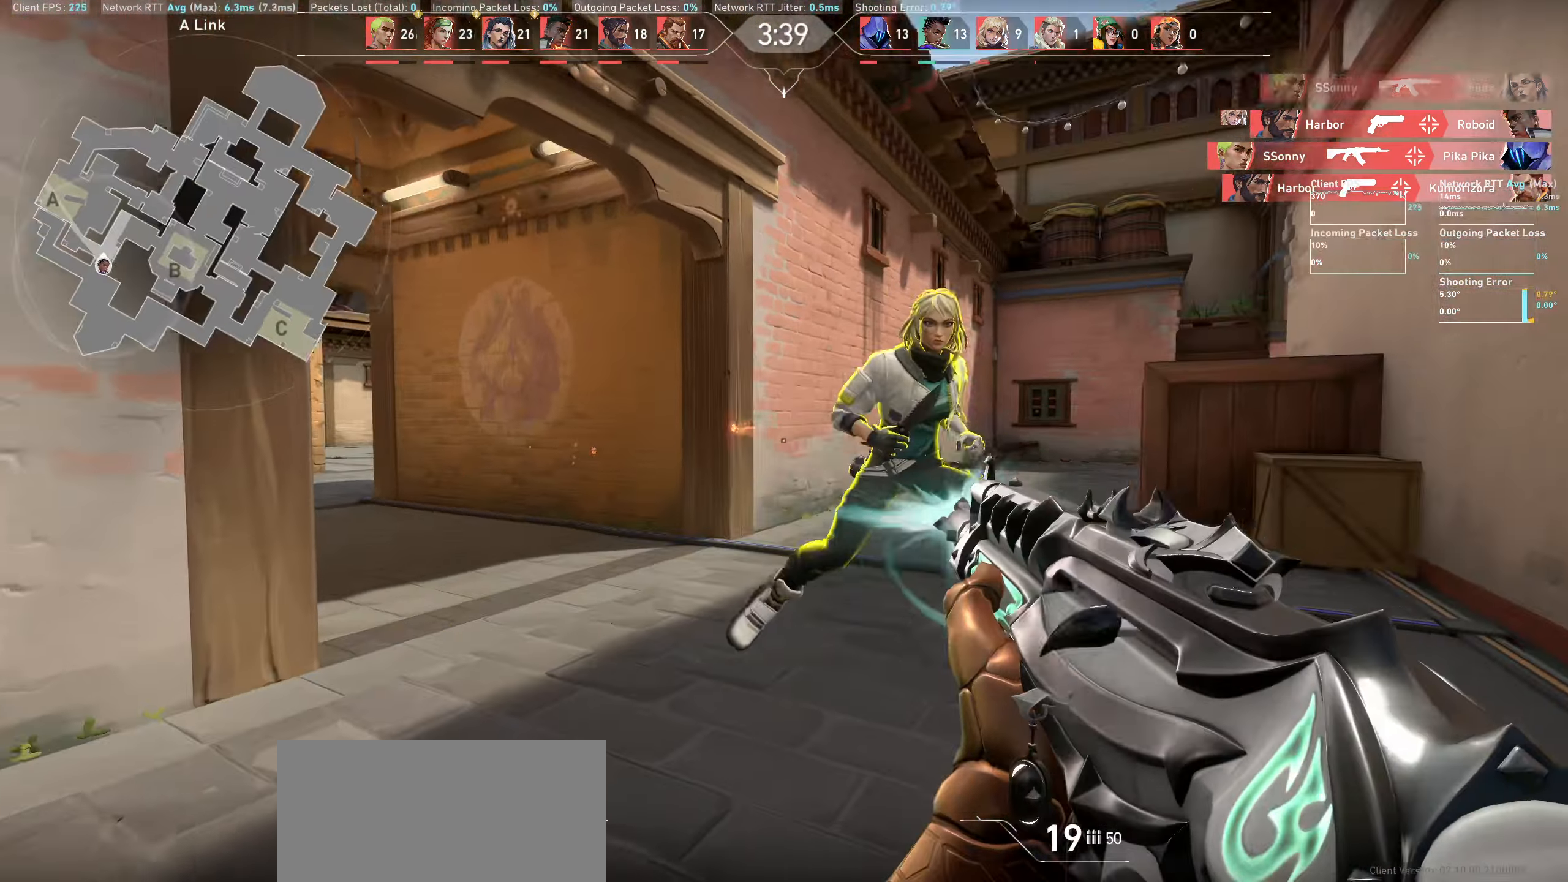
{"keys": ["w"], "mouse": [], "events": [[100, "d", "down"], [334, "mouse_left", "up"], [384, "d", "up"]]}
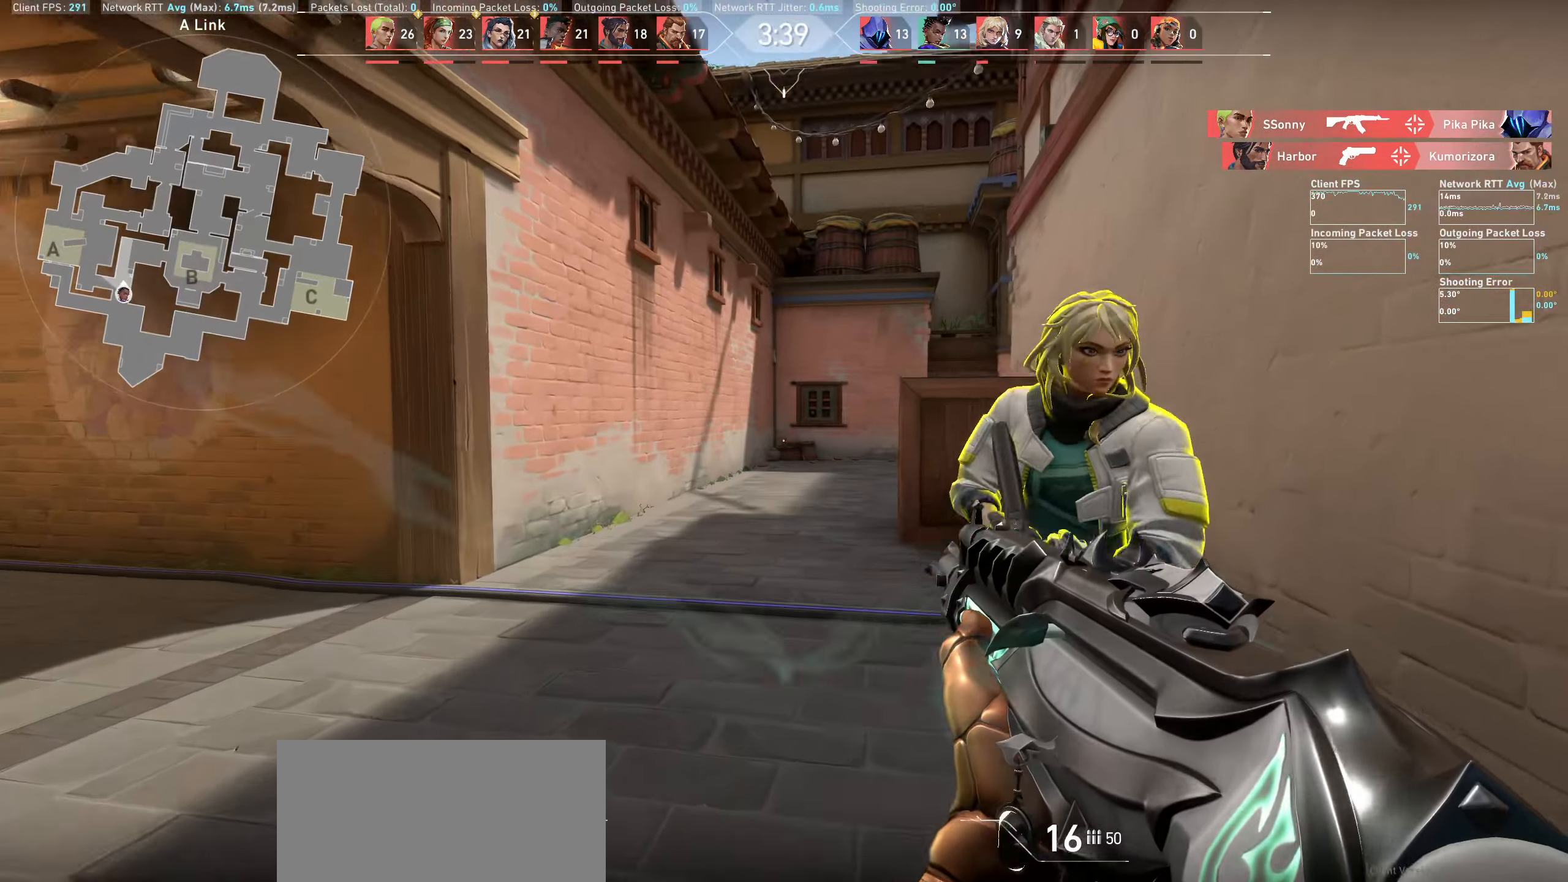
{"keys": ["a"], "mouse": [], "events": [[67, "w", "up"], [100, "a", "down"]]}
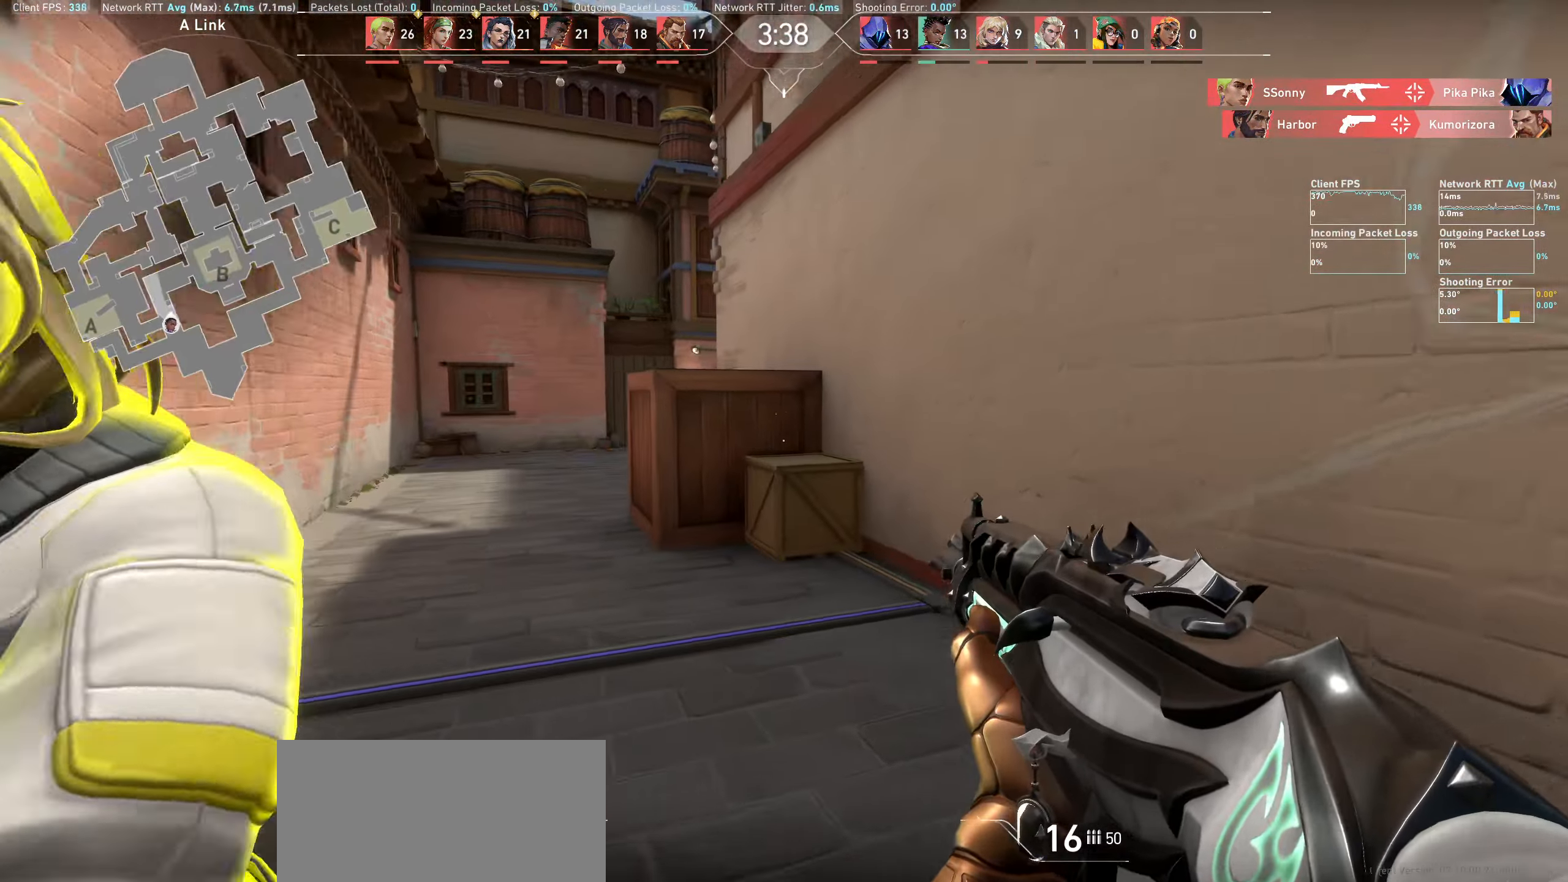
{"keys": ["d"], "mouse": [], "events": [[67, "a", "up"], [117, "d", "down"]]}
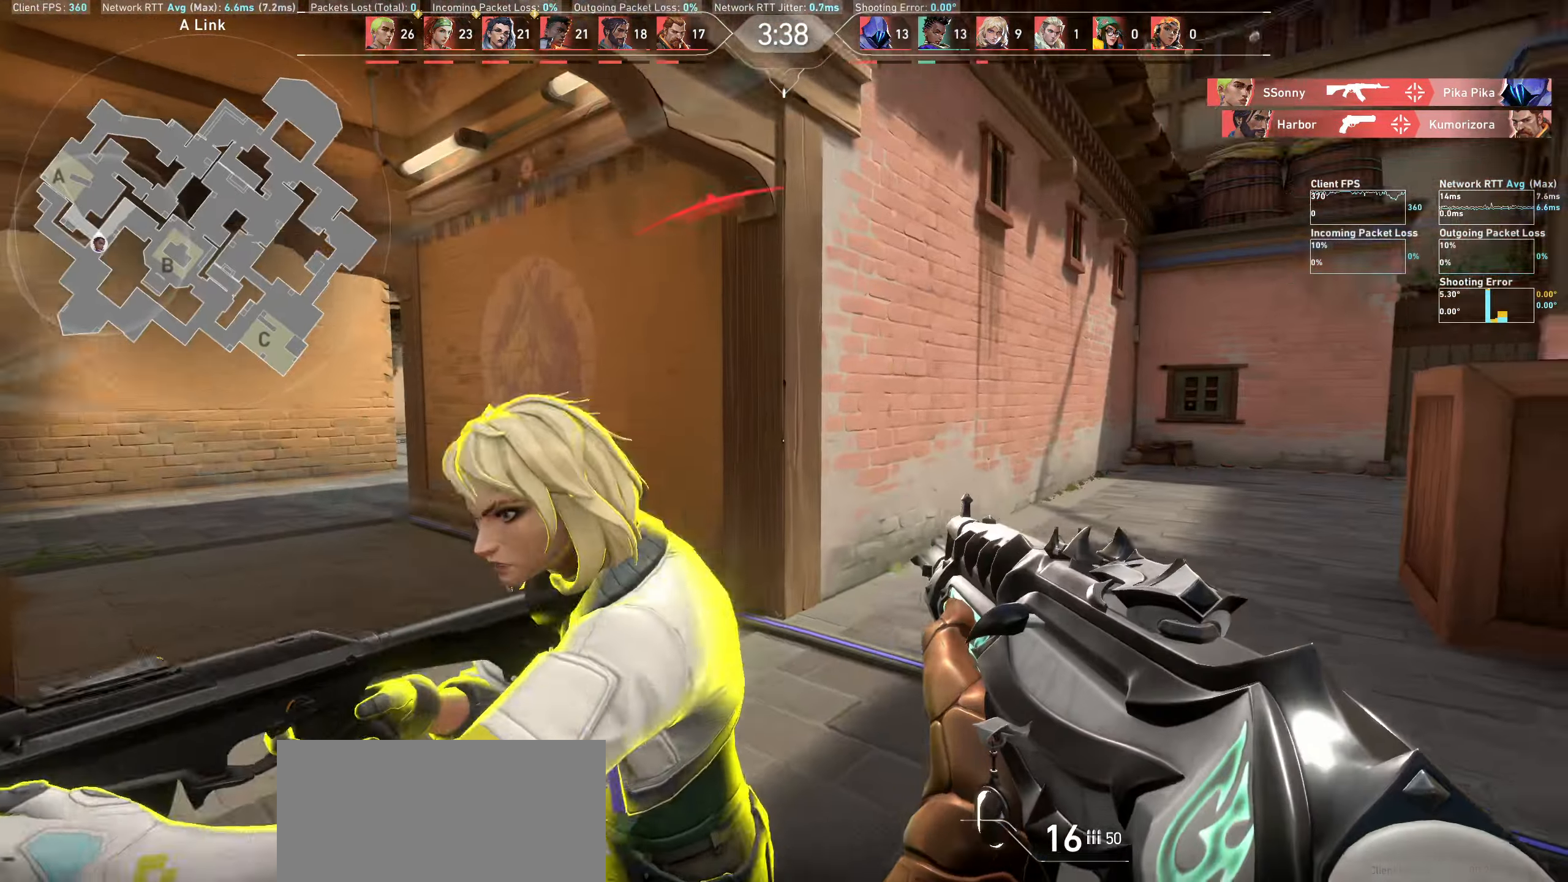
{"keys": ["d"], "mouse": [], "events": [[17, "e", "down"], [67, "e", "up"], [100, "s", "down"], [134, "e", "down"], [150, "s", "up"], [217, "e", "up"]]}
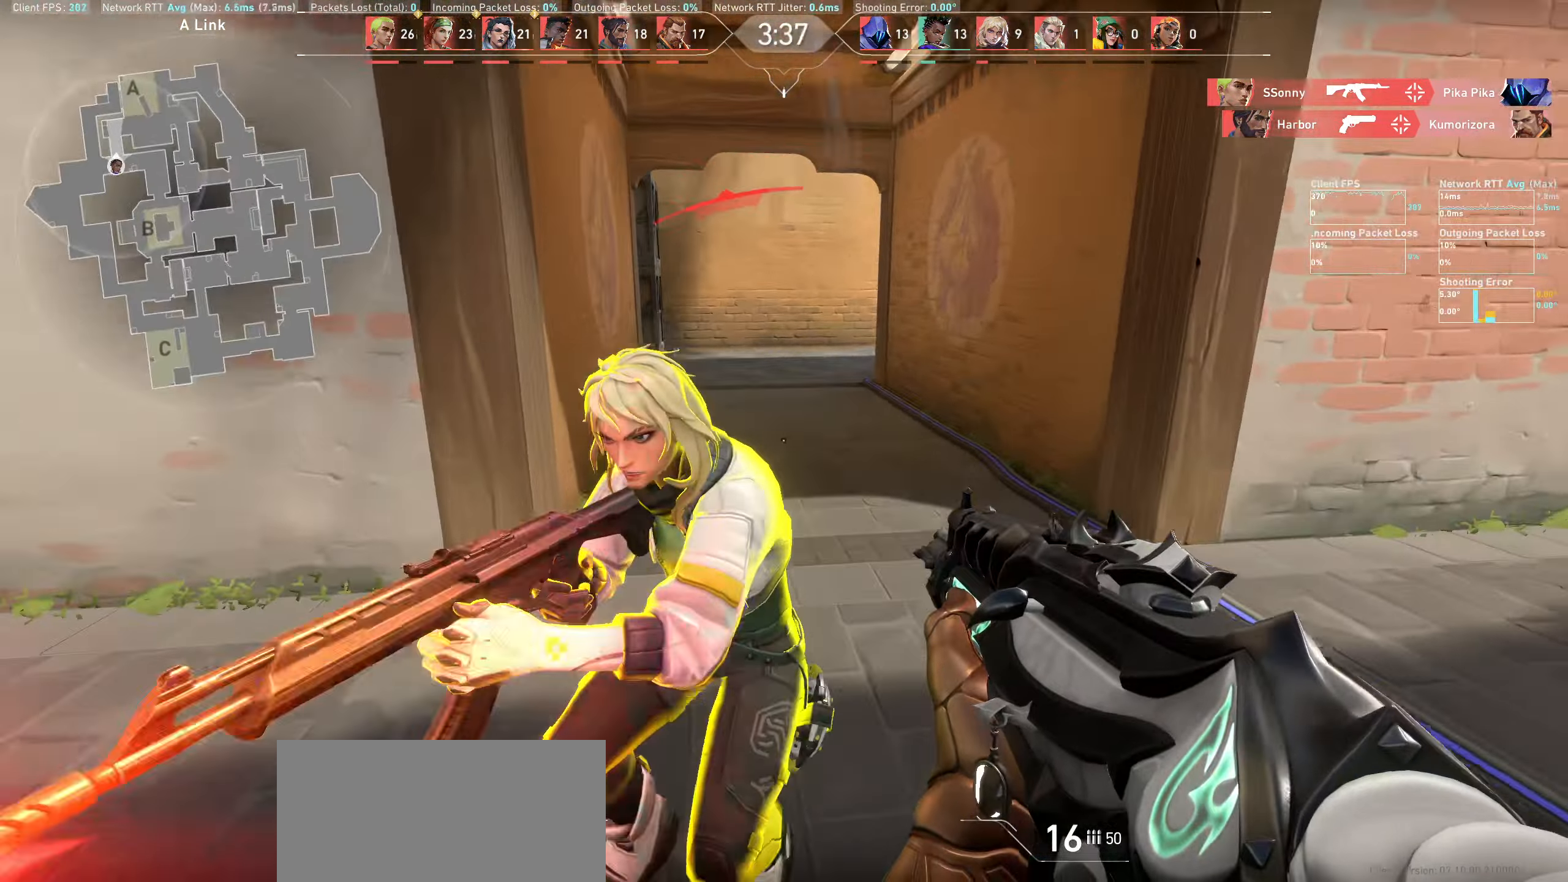
{"keys": ["d"], "mouse": [], "events": []}
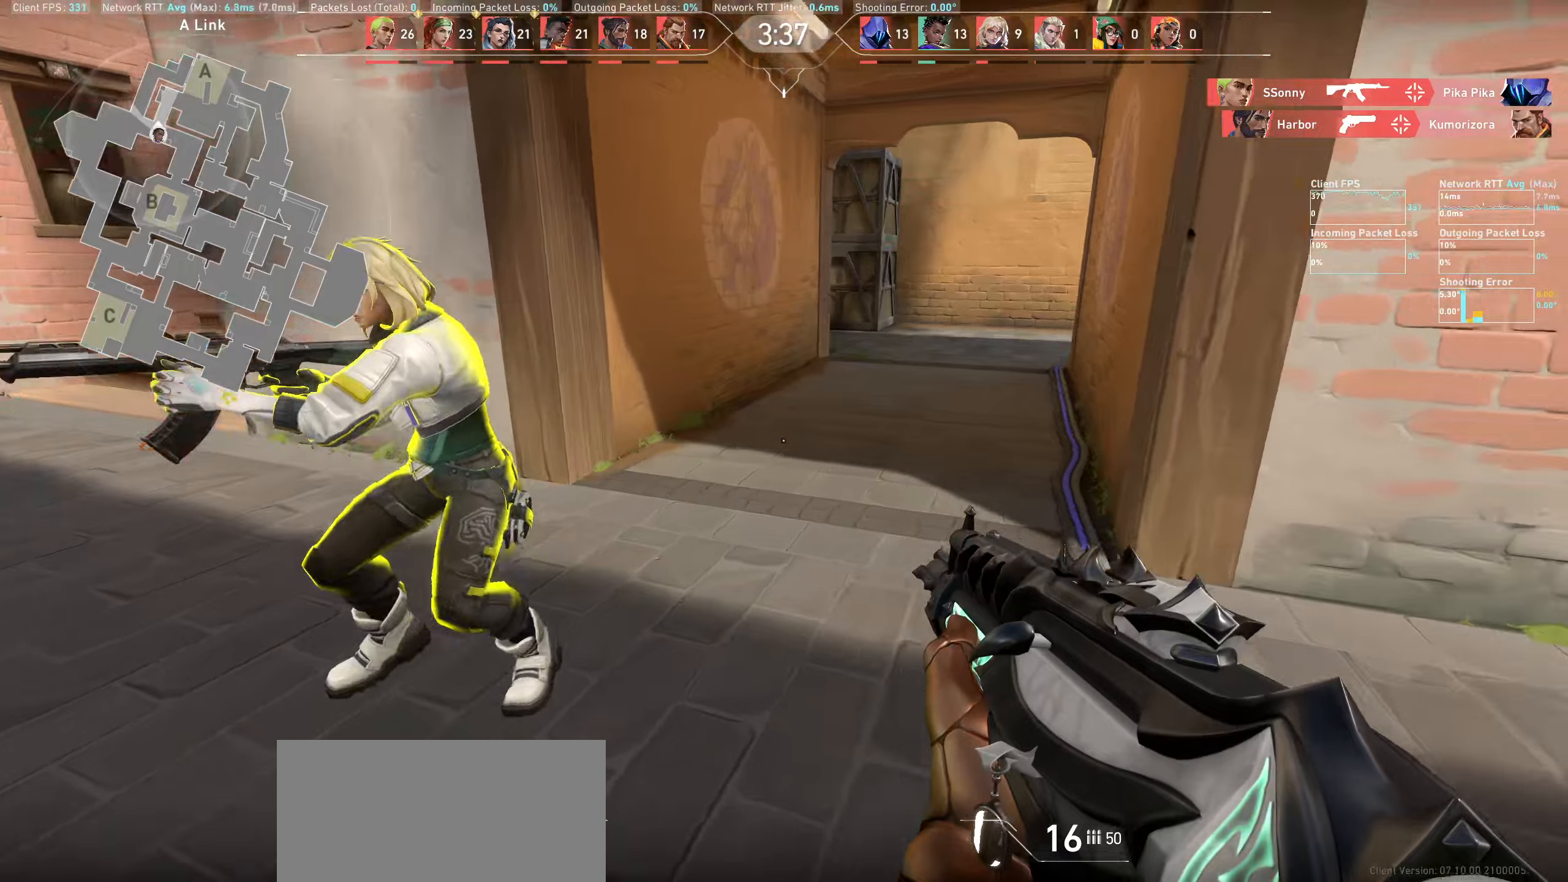
{"keys": [], "mouse": [], "events": [[483, "d", "up"]]}
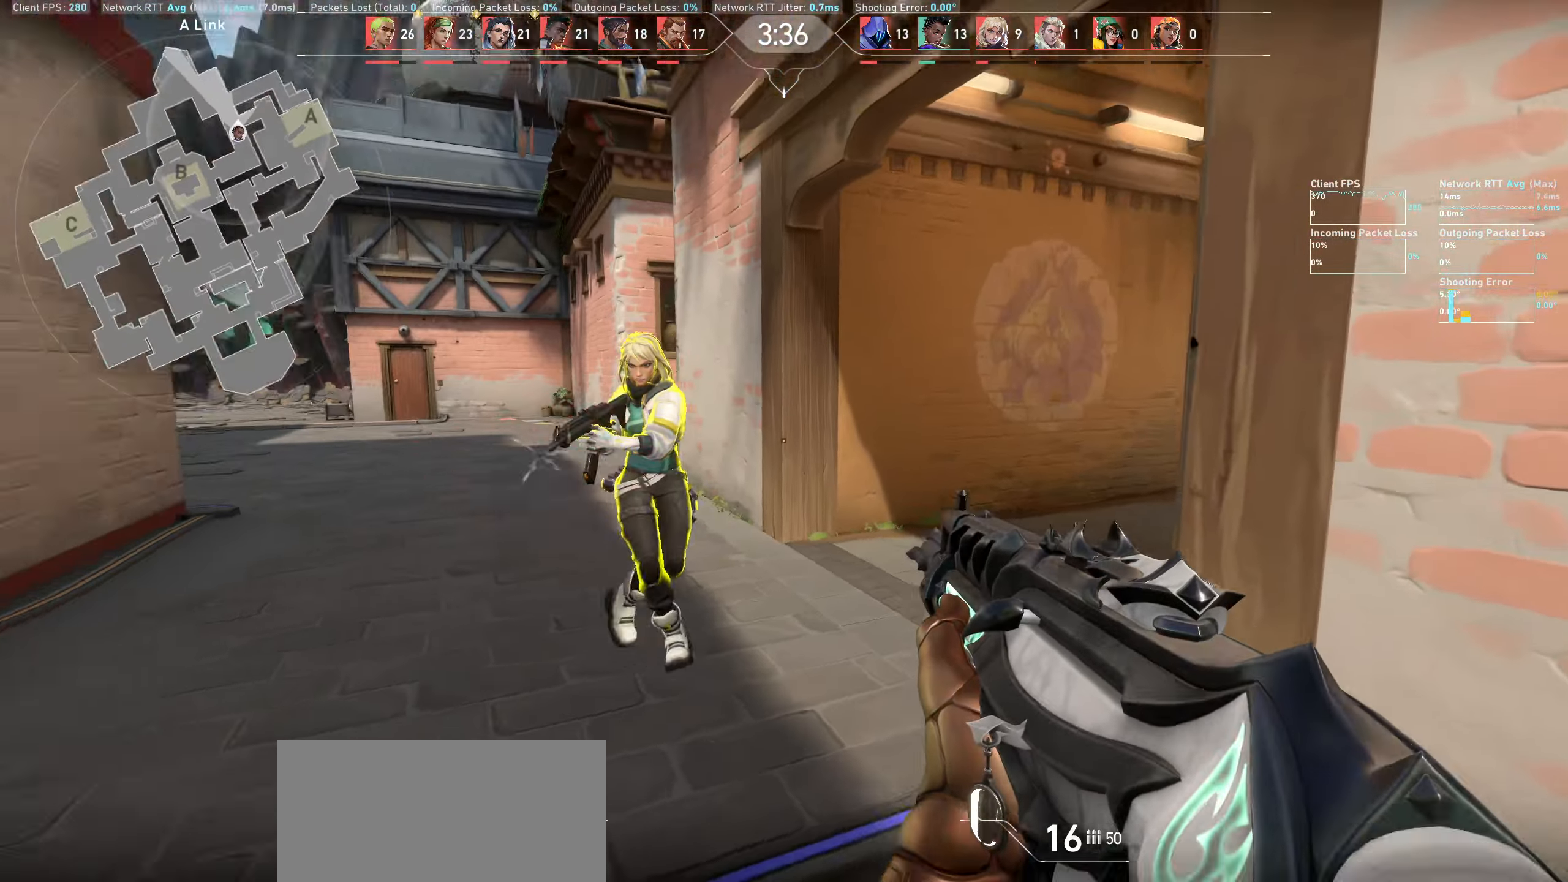
{"keys": ["a"], "mouse": ["left"], "events": [[100, "a", "down"], [133, "mouse_left", "down"]]}
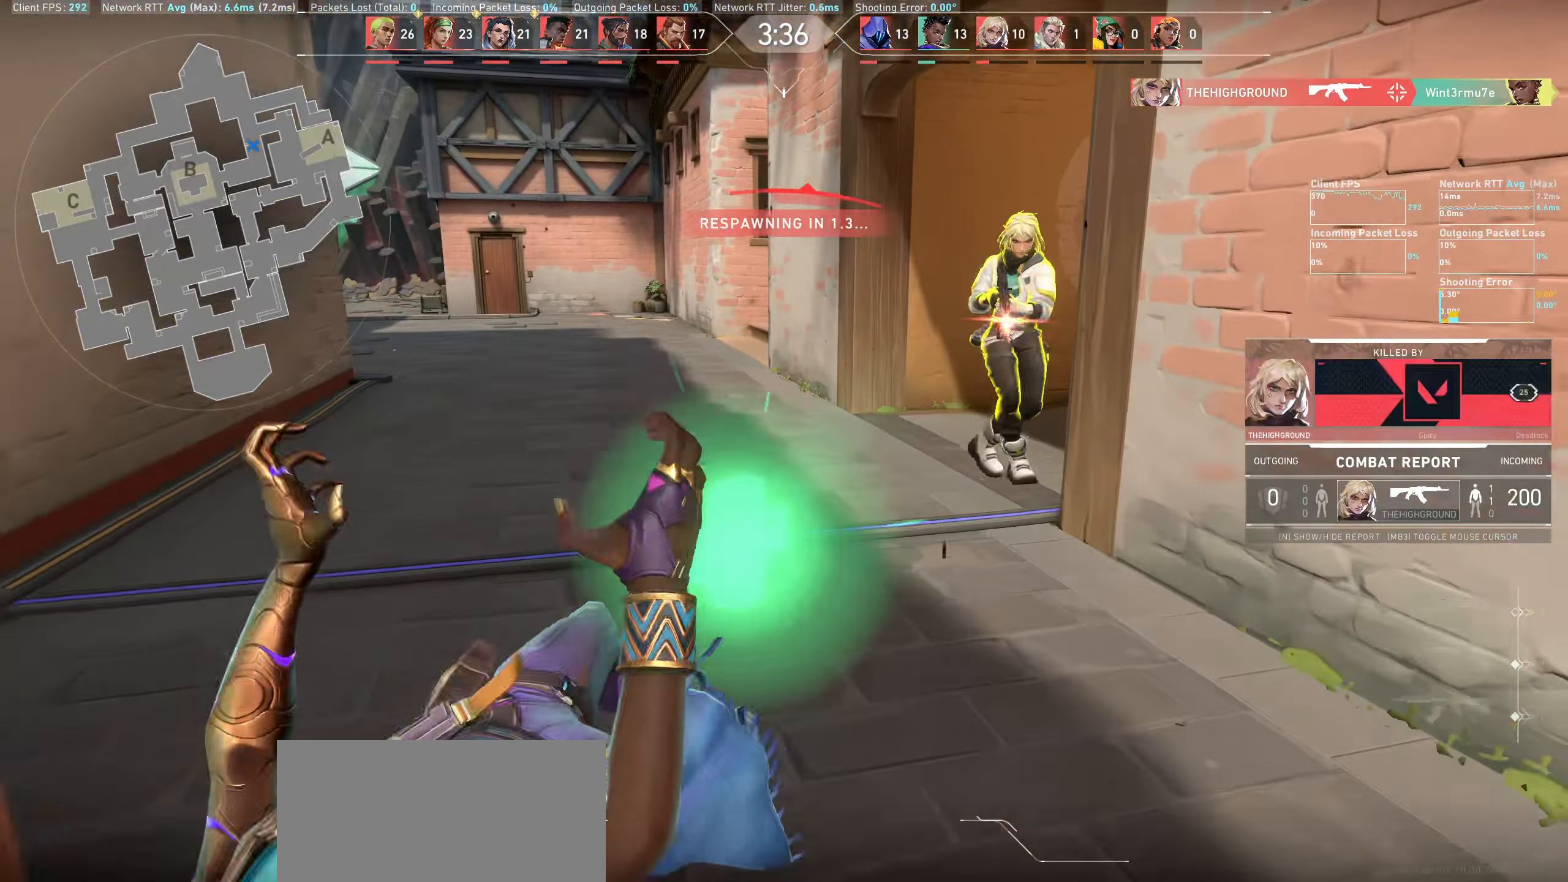
{"keys": [], "mouse": [], "events": [[116, "a", "up"], [133, "mouse_left", "up"]]}
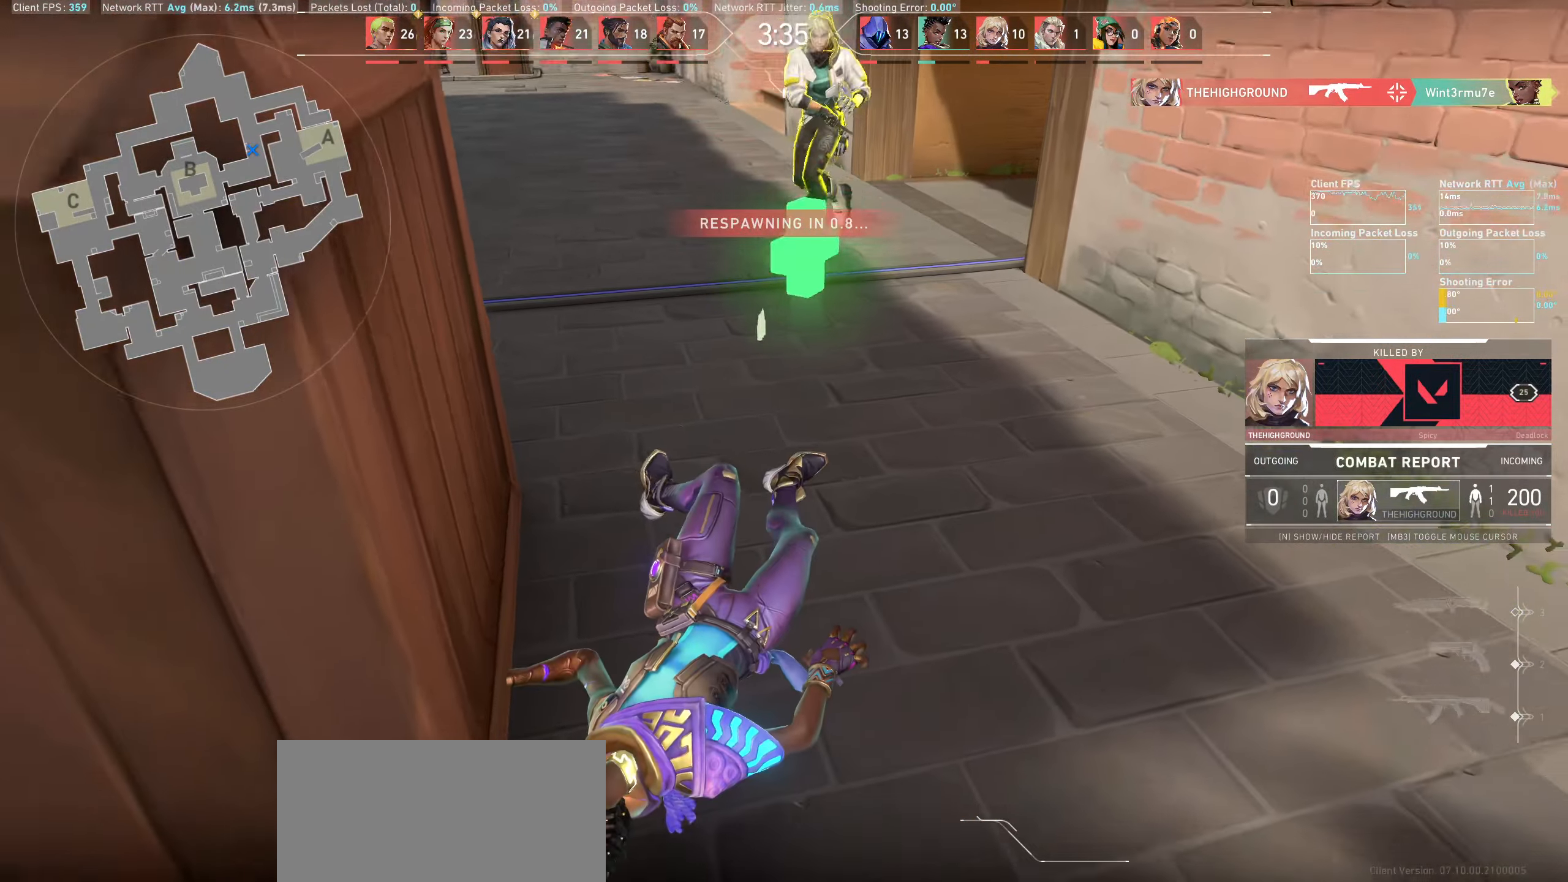
{"keys": [], "mouse": [], "events": []}
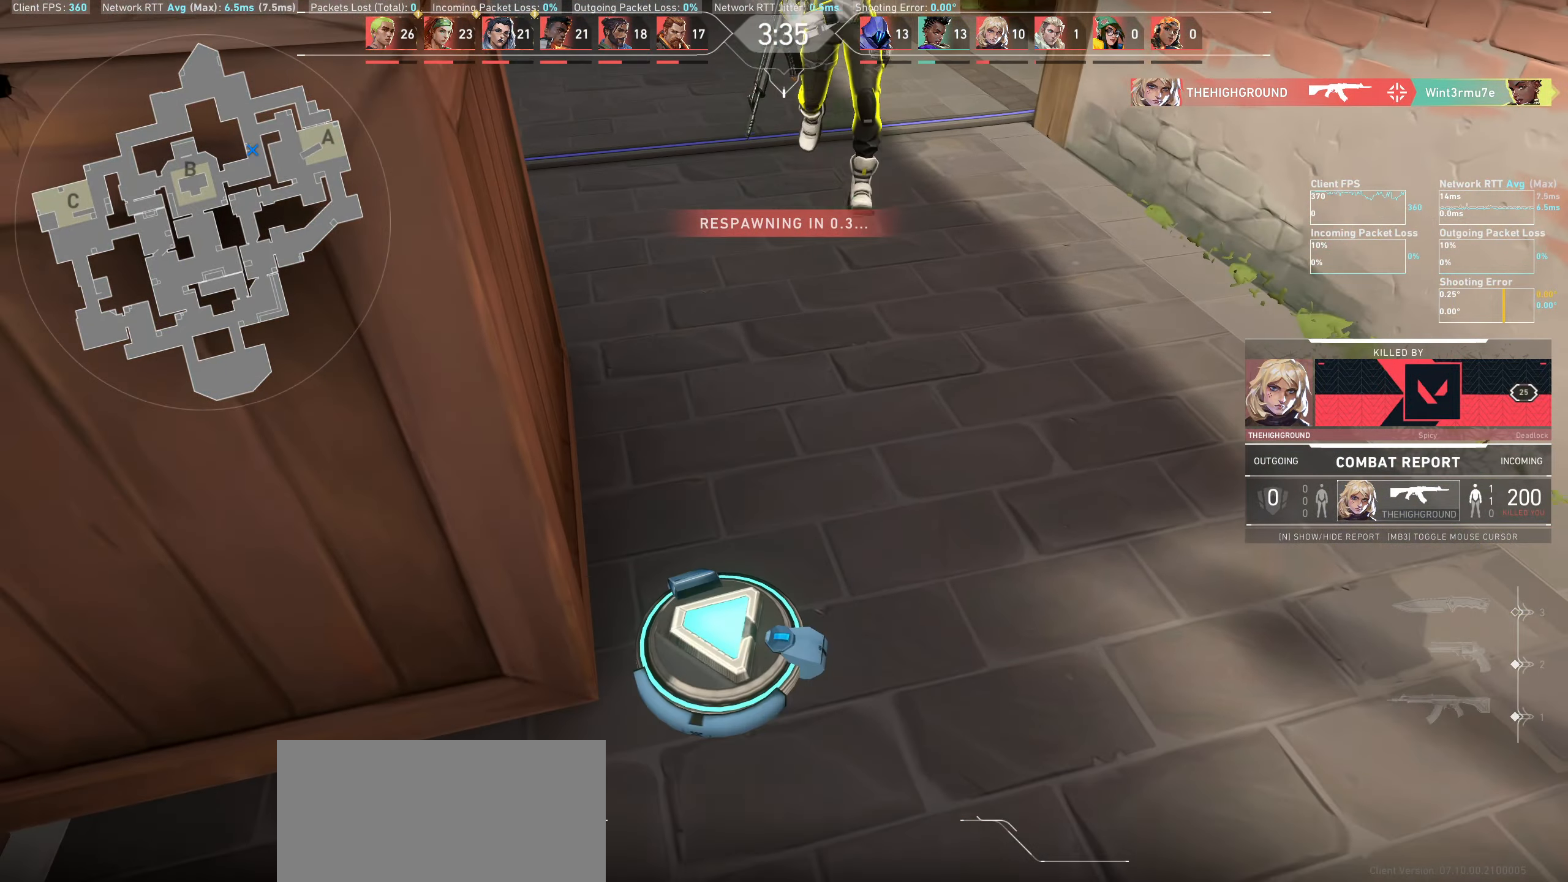
{"keys": [], "mouse": [], "events": []}
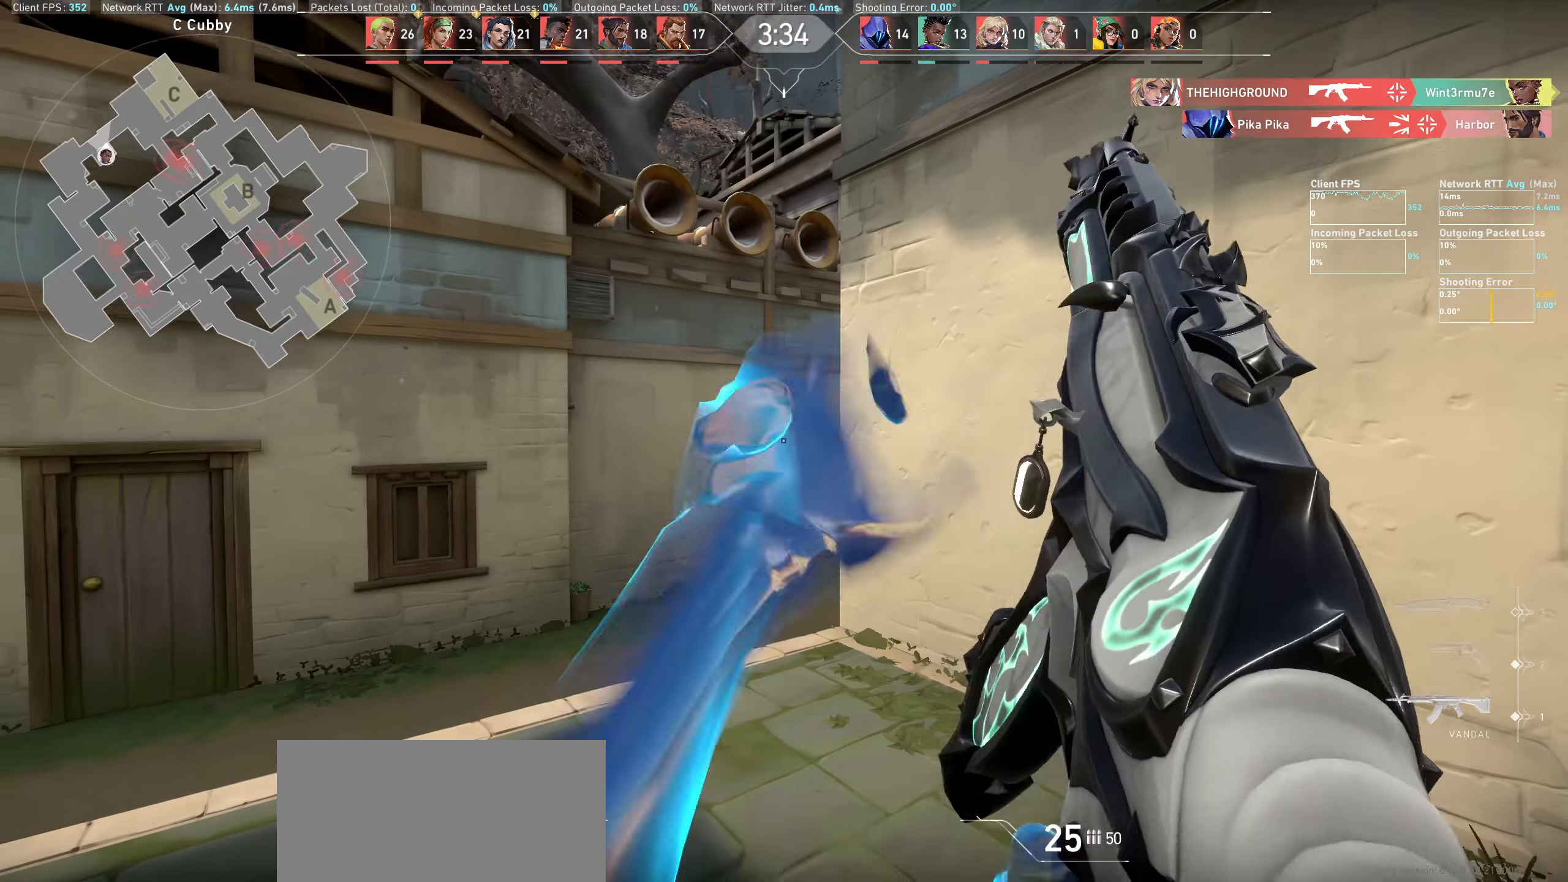
{"keys": ["a"], "mouse": [], "events": [[433, "a", "down"]]}
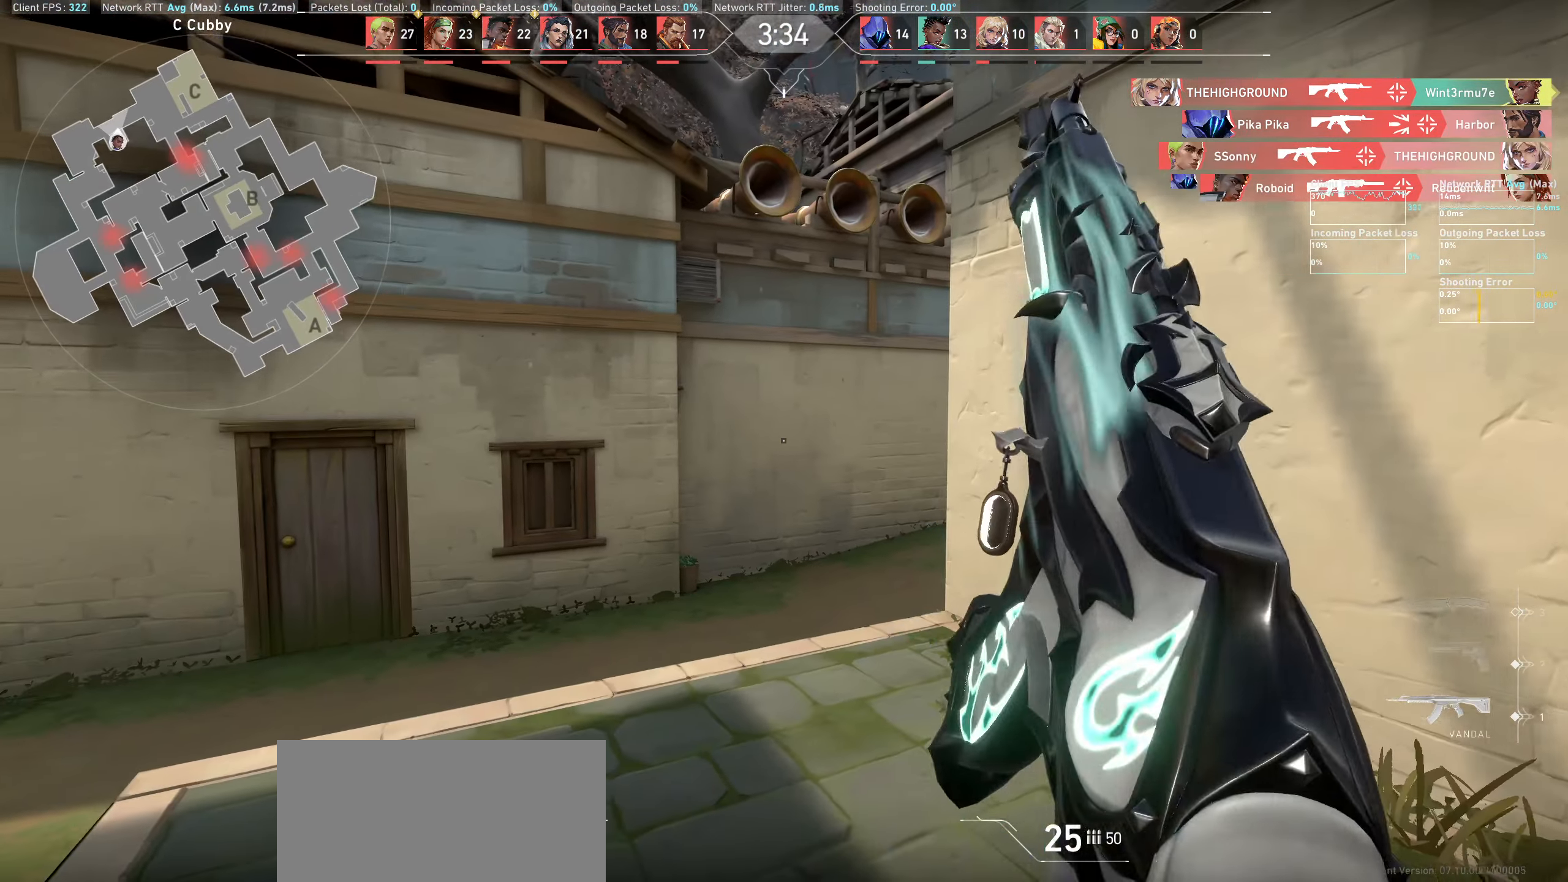
{"keys": ["w"], "mouse": [], "events": [[100, "w", "down"], [433, "a", "up"]]}
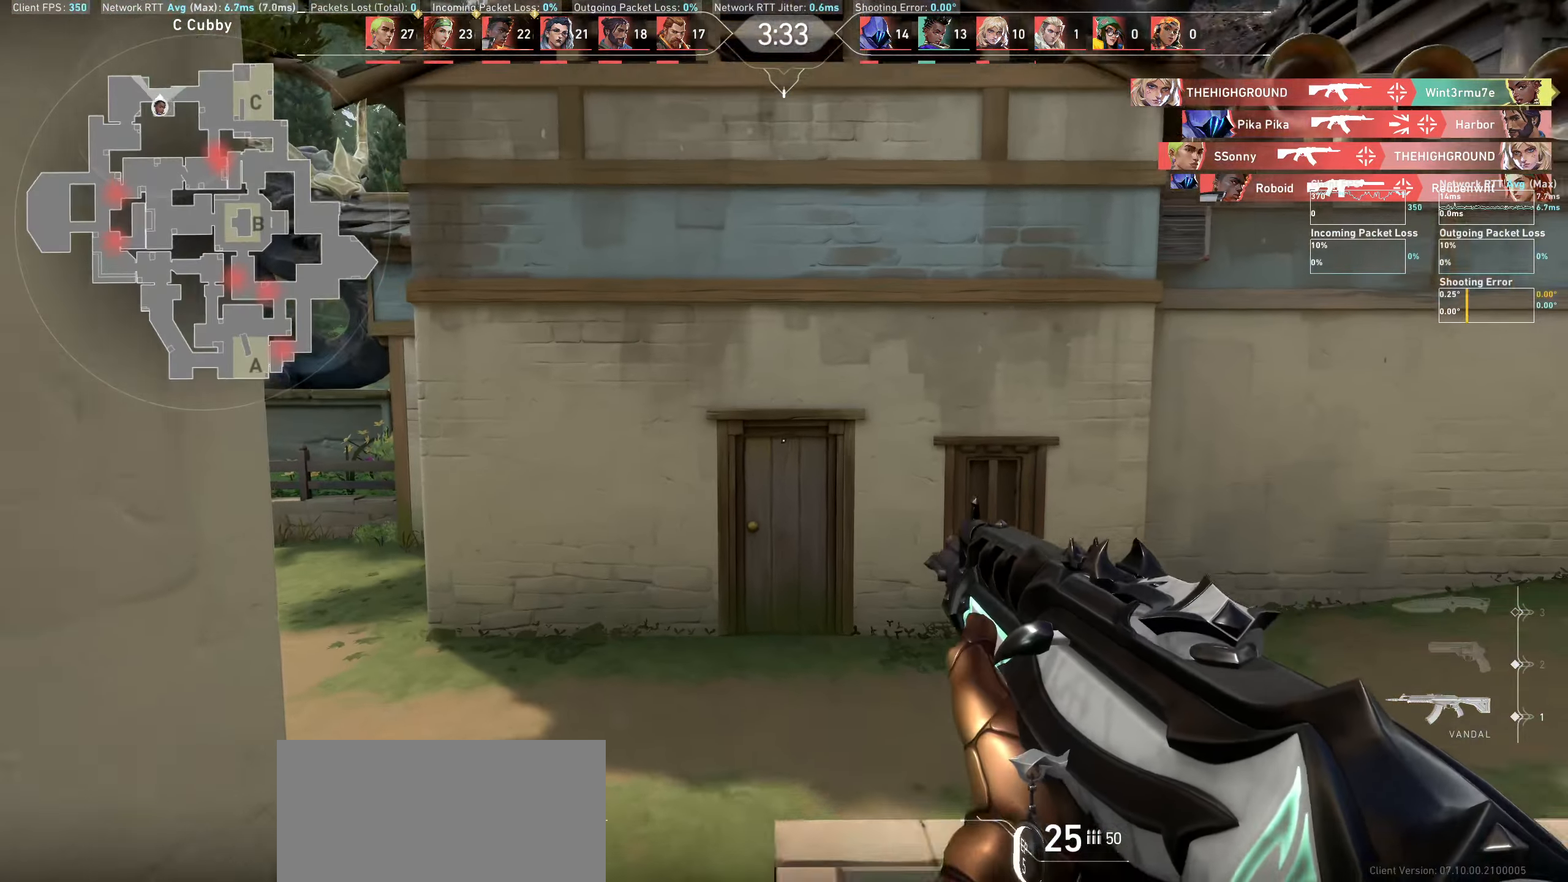
{"keys": ["w"], "mouse": [], "events": []}
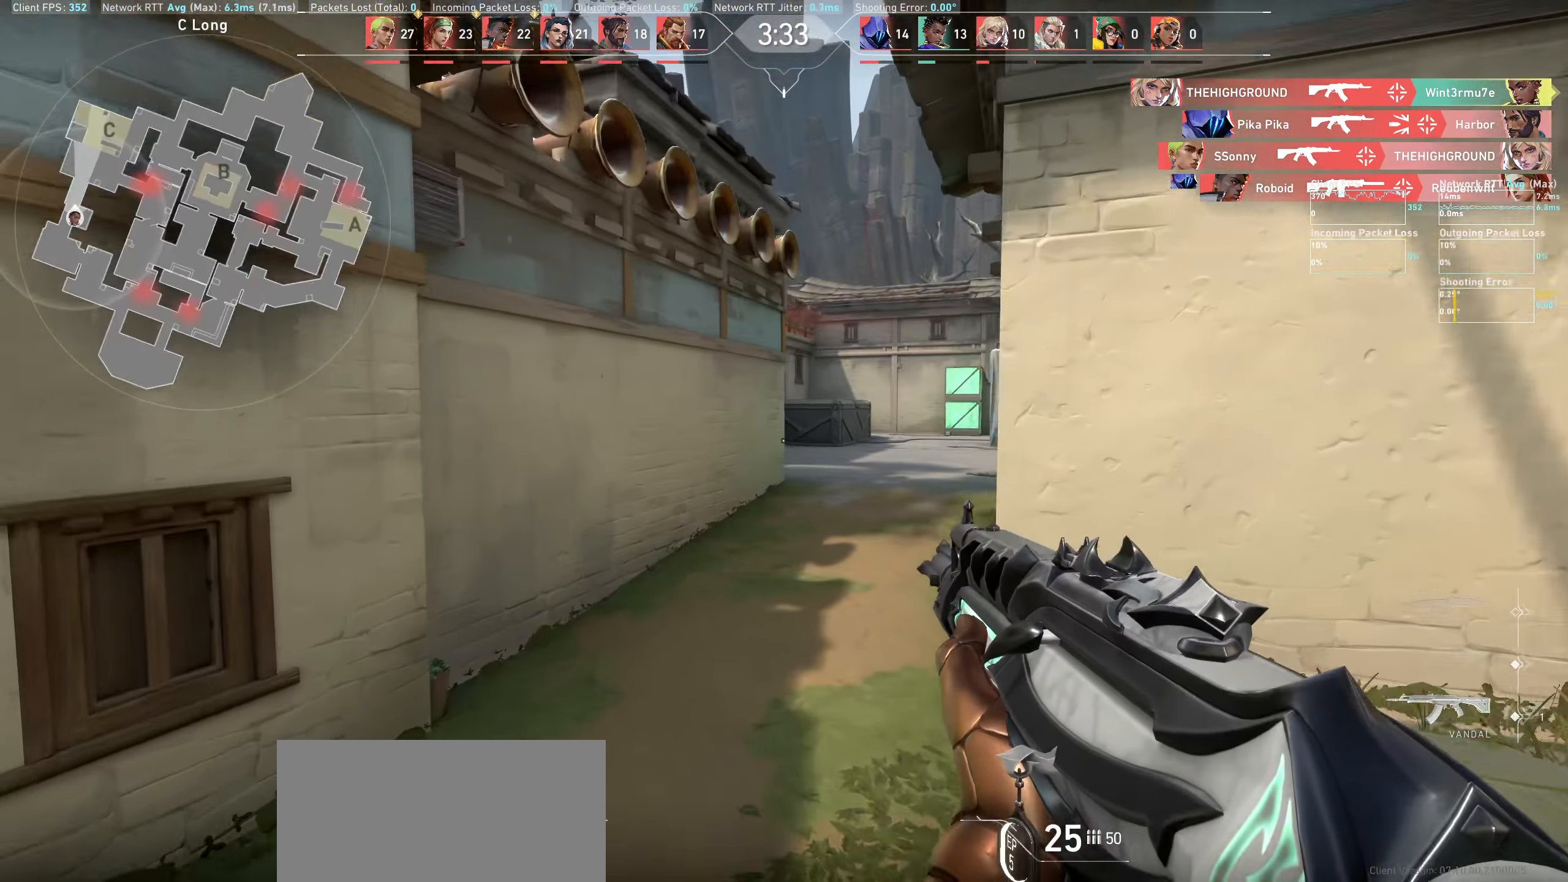
{"keys": ["w"], "mouse": [], "events": []}